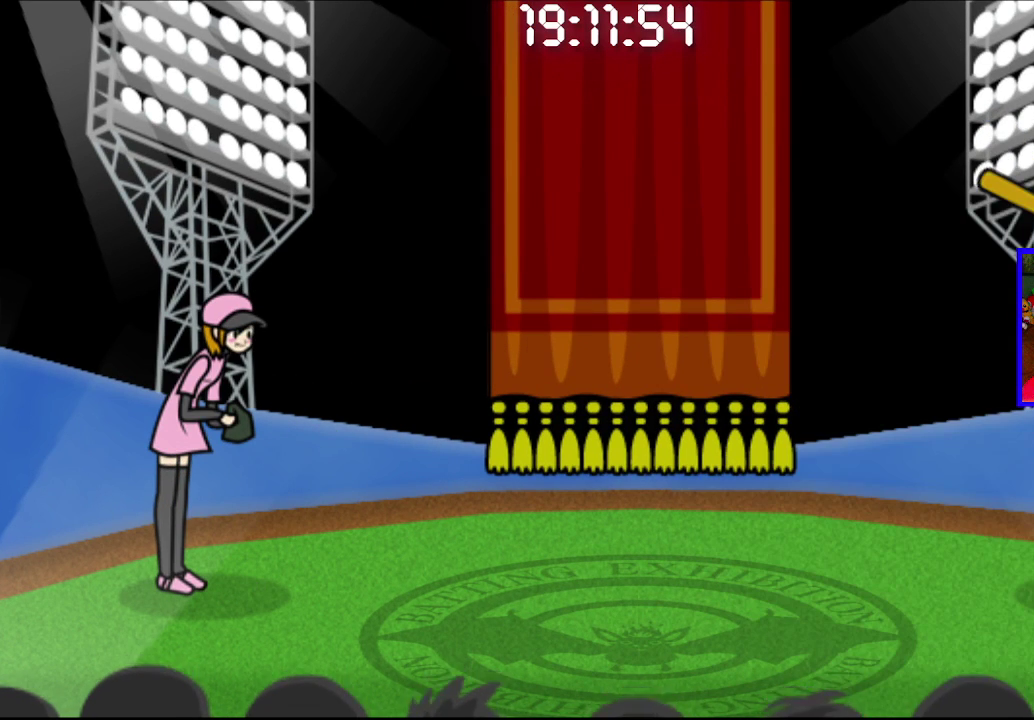
Gameplay with a controller (PlayStation layout); each line is a JSON object with the inputs held at the frame after it. "events" lists button and stick changes between this image and that frame as [ms after this image, input, new state], when the widget could be followed in between. Not read: R1 R2.
{"buttons": ["L1"], "left_stick": "center", "right_stick": "center"}
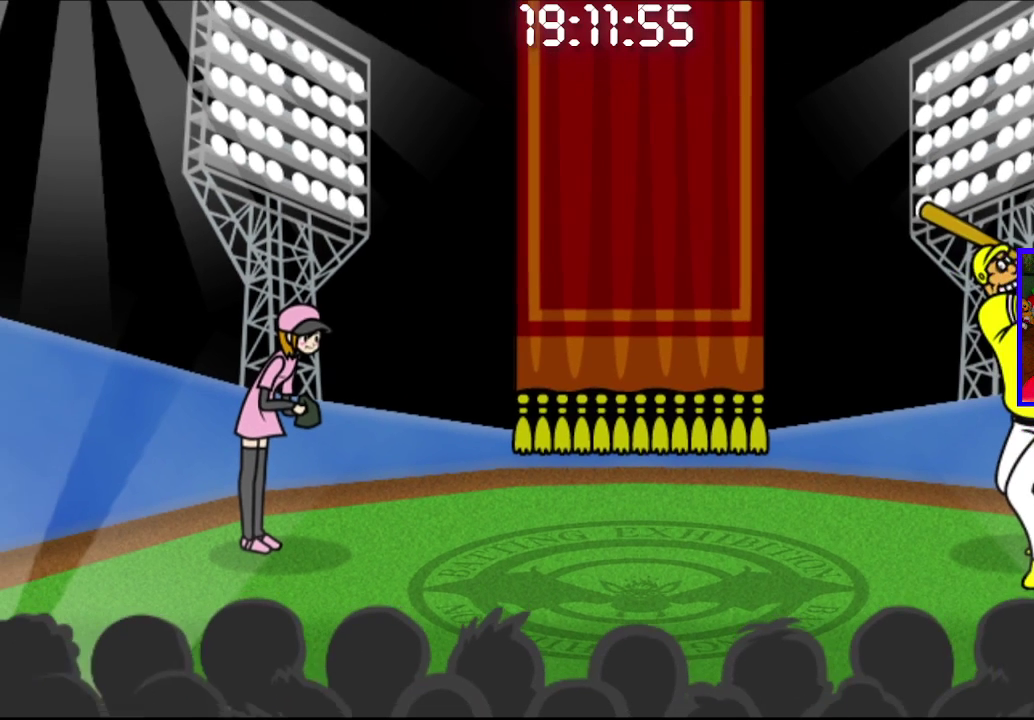
{"buttons": [], "left_stick": "center", "right_stick": "center"}
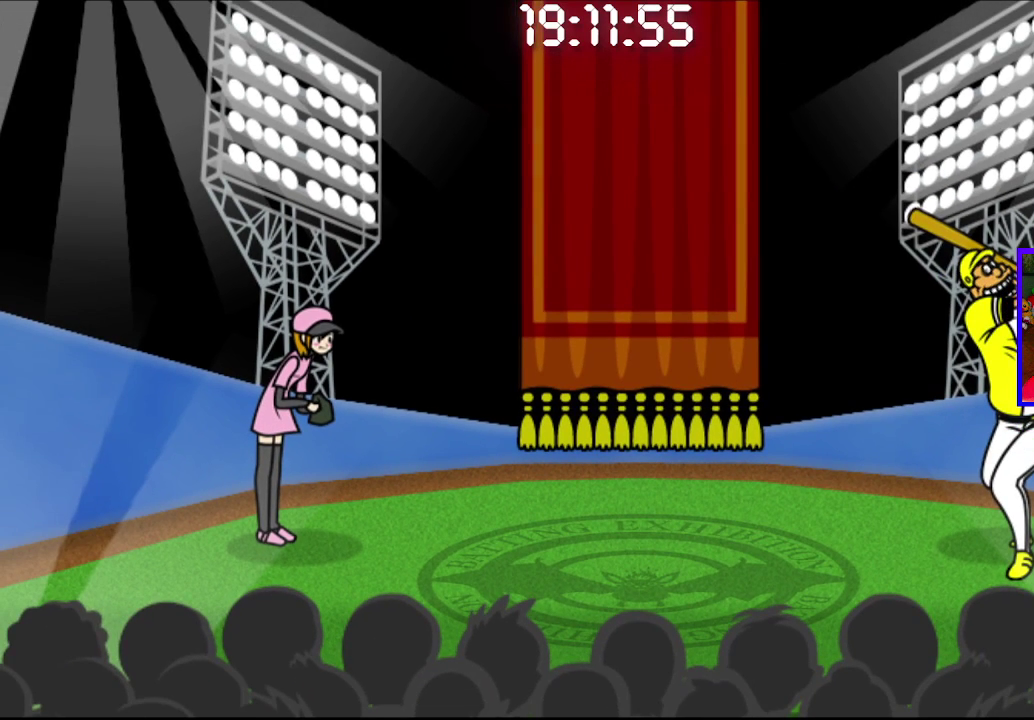
{"buttons": [], "left_stick": "center", "right_stick": "center", "events": []}
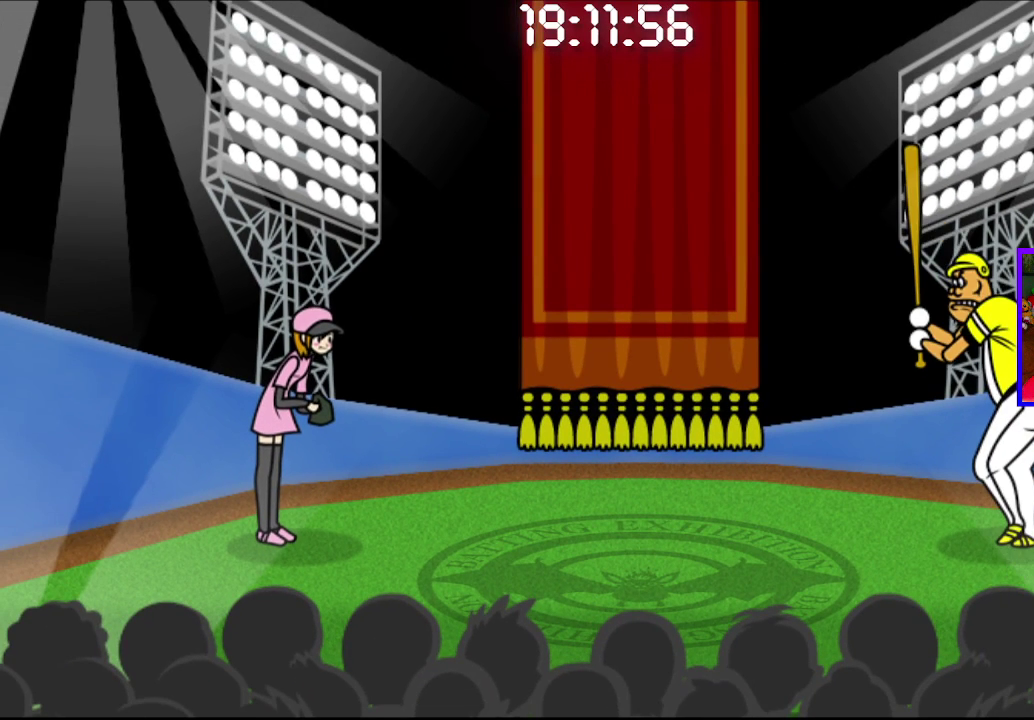
{"buttons": [], "left_stick": "center", "right_stick": "center", "events": []}
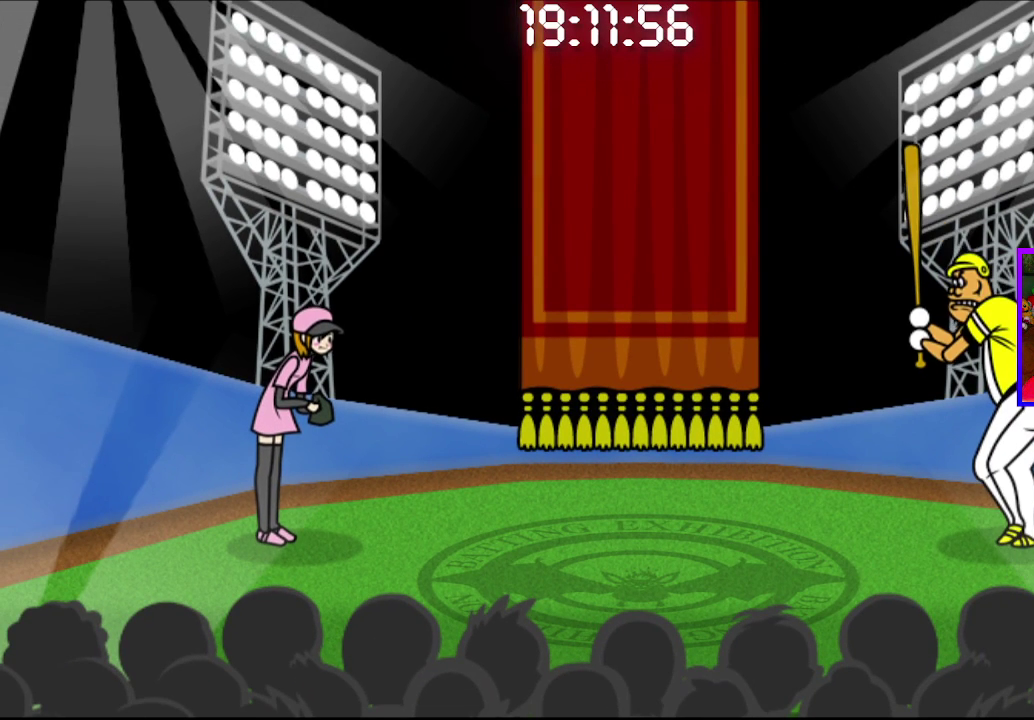
{"buttons": [], "left_stick": "center", "right_stick": "center", "events": []}
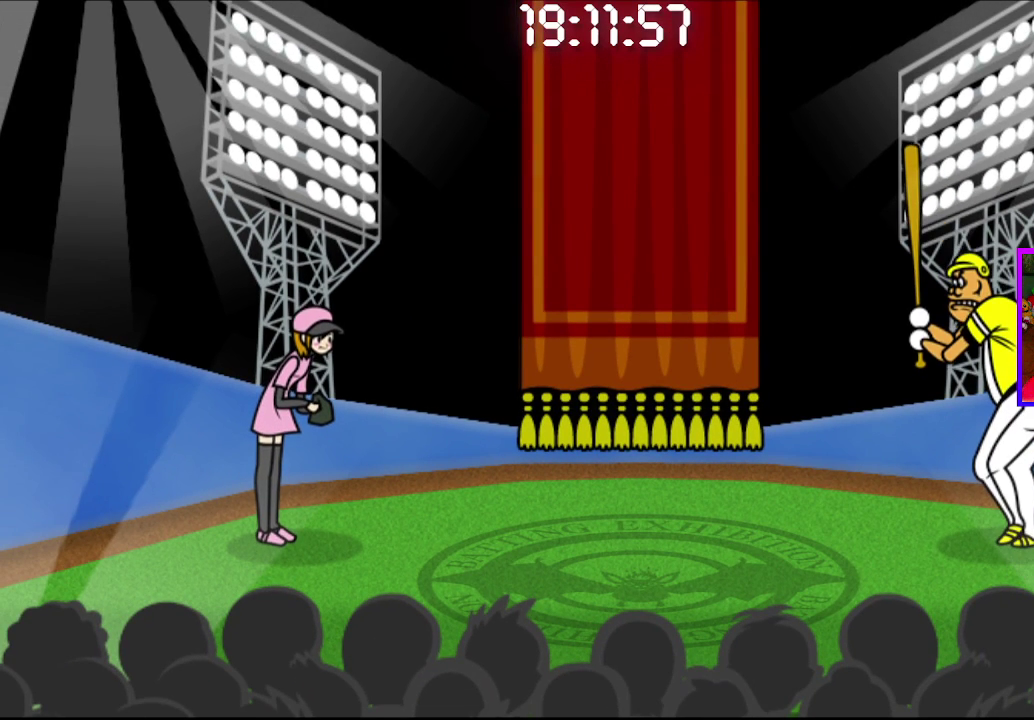
{"buttons": [], "left_stick": "center", "right_stick": "center", "events": []}
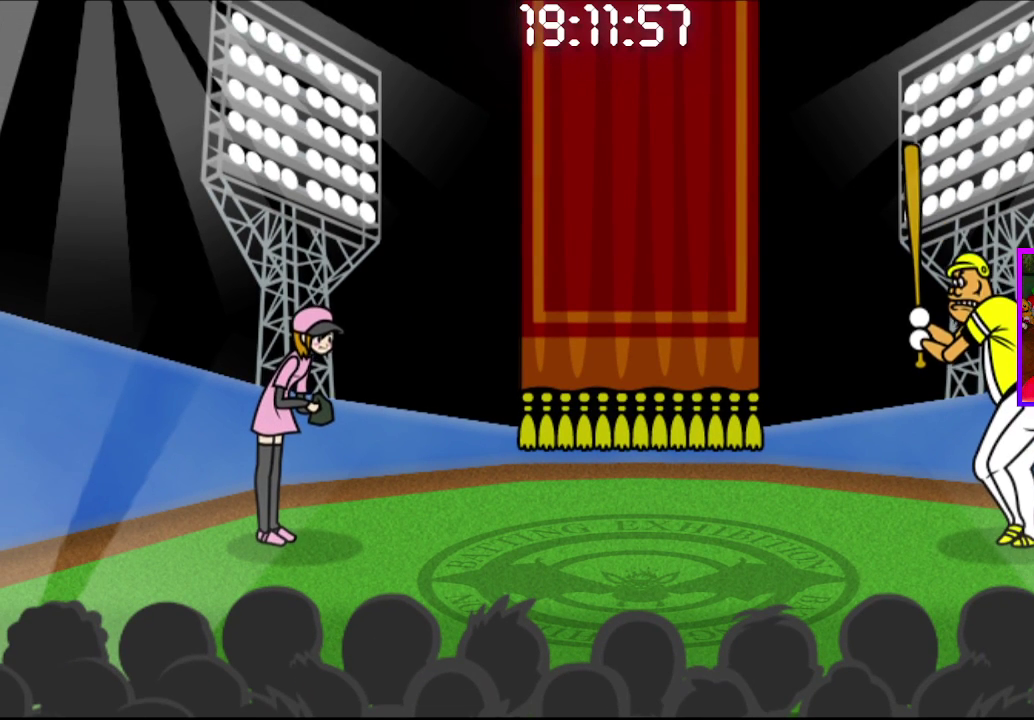
{"buttons": [], "left_stick": "center", "right_stick": "center", "events": []}
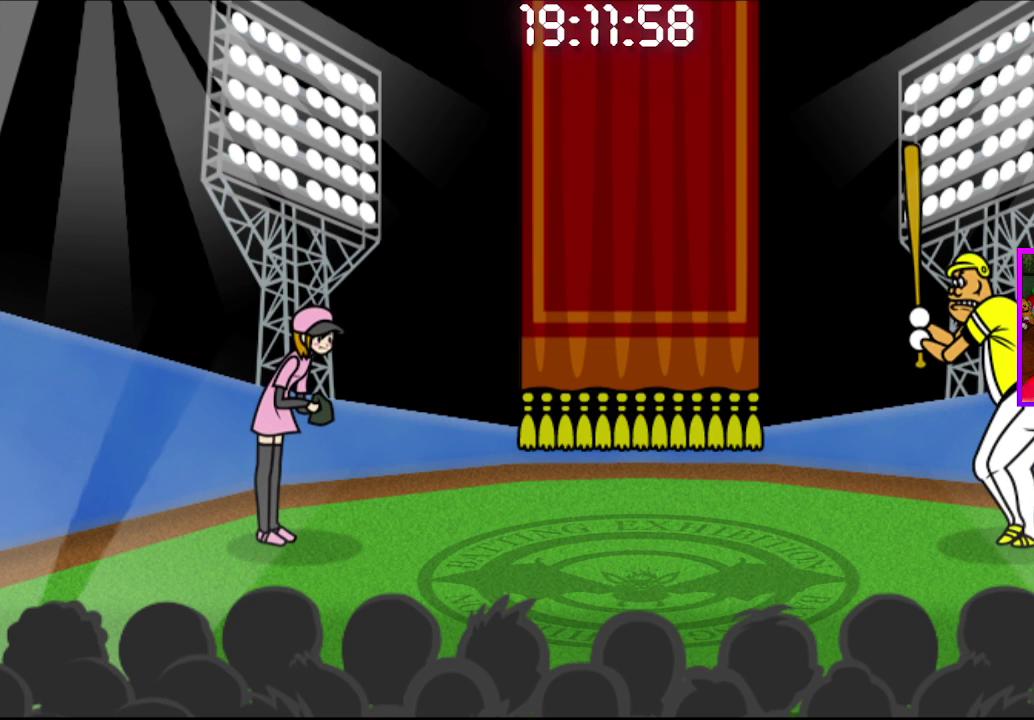
{"buttons": [], "left_stick": "center", "right_stick": "center", "events": []}
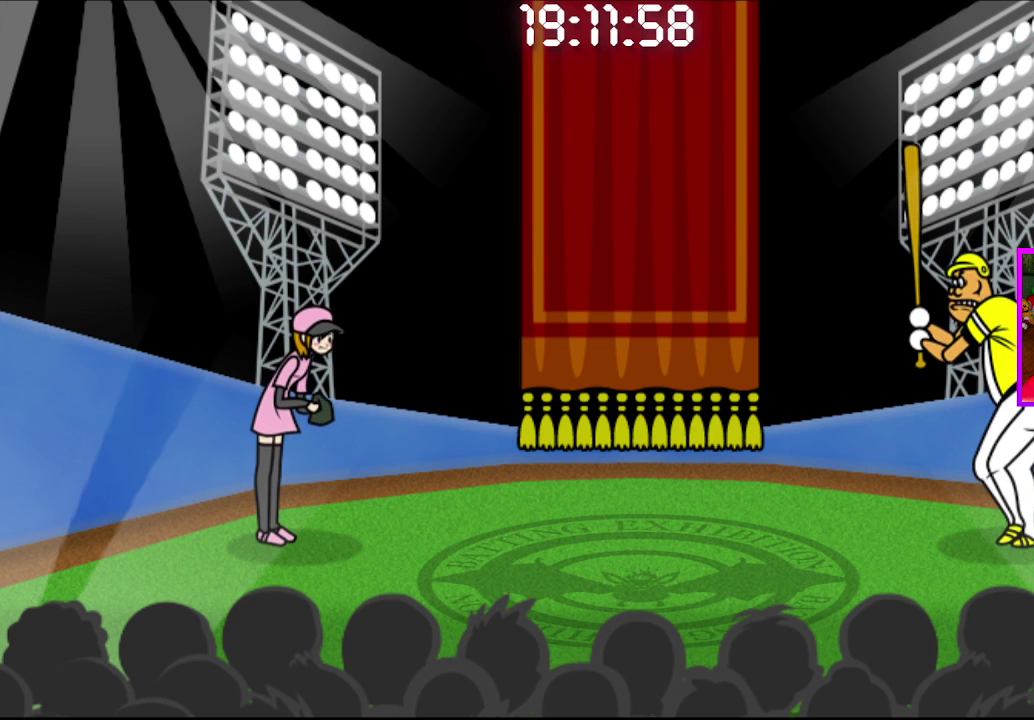
{"buttons": [], "left_stick": "center", "right_stick": "center", "events": []}
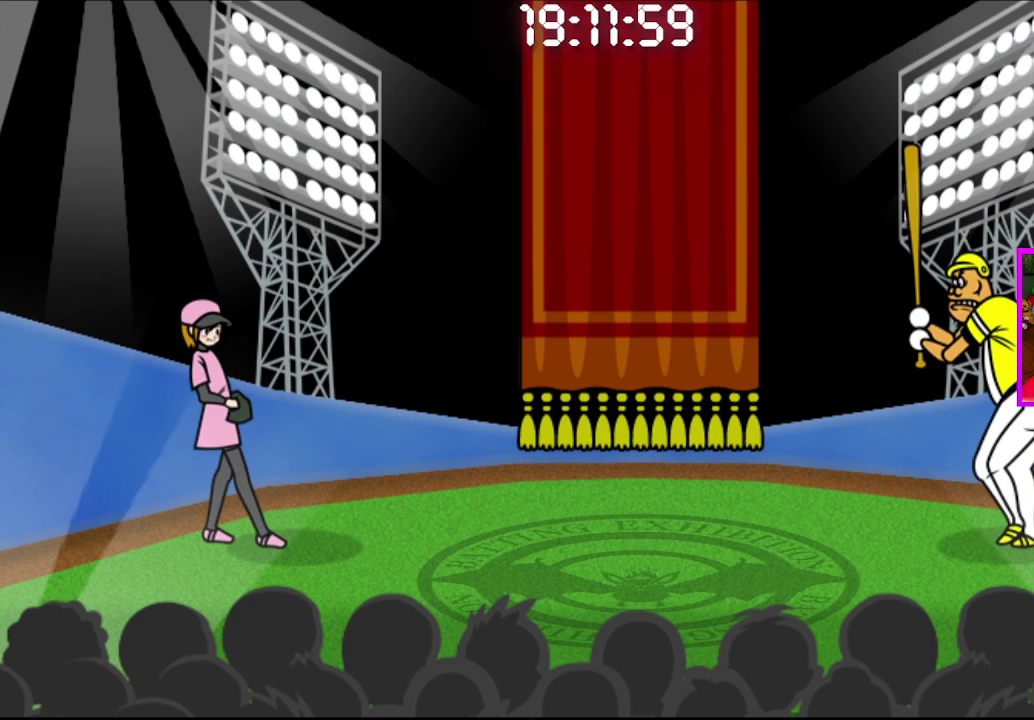
{"buttons": [], "left_stick": "center", "right_stick": "center", "events": []}
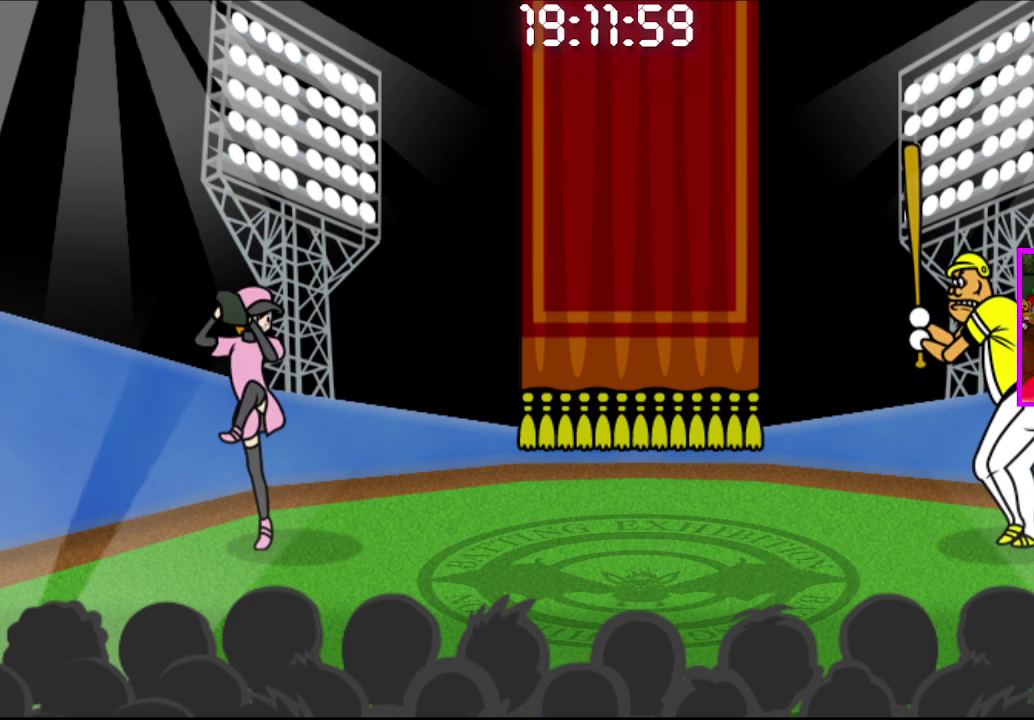
{"buttons": [], "left_stick": "center", "right_stick": "center", "events": [[333, "L1", "down"], [450, "L1", "up"]]}
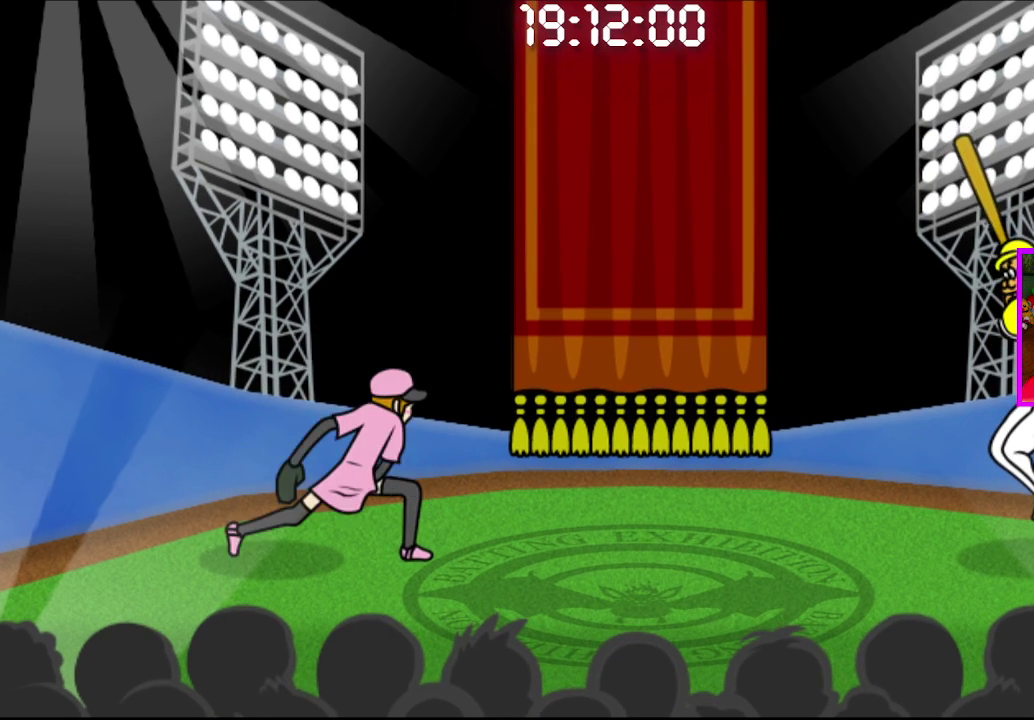
{"buttons": ["L1"], "left_stick": "center", "right_stick": "center", "events": [[117, "L1", "down"]]}
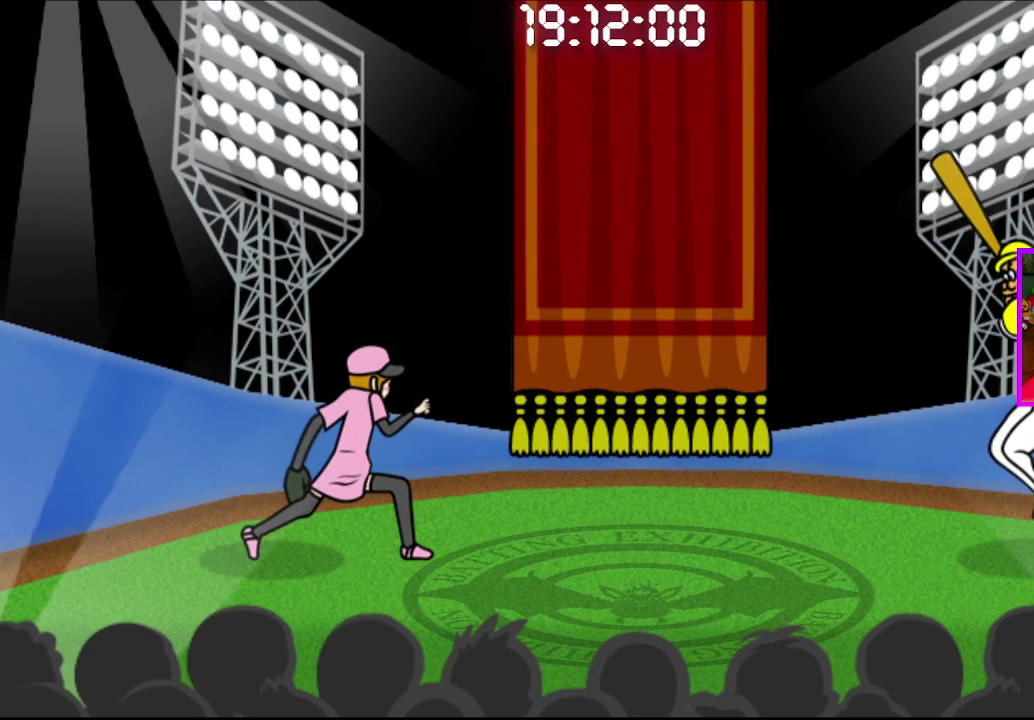
{"buttons": ["L1"], "left_stick": "center", "right_stick": "center", "events": []}
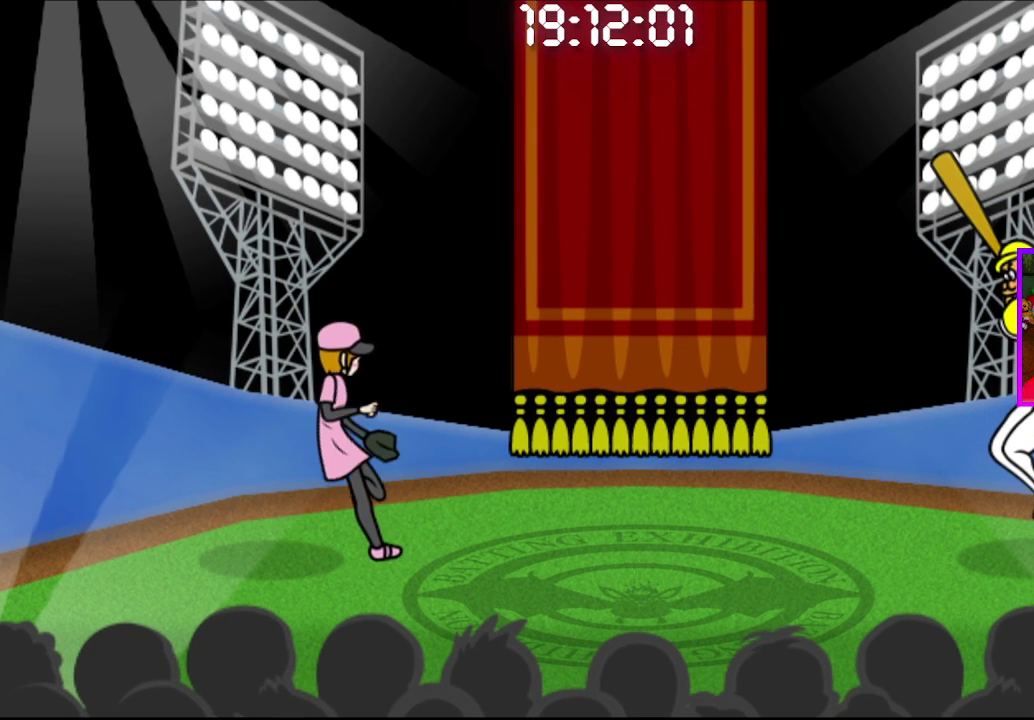
{"buttons": [], "left_stick": "center", "right_stick": "center", "events": [[83, "L1", "up"]]}
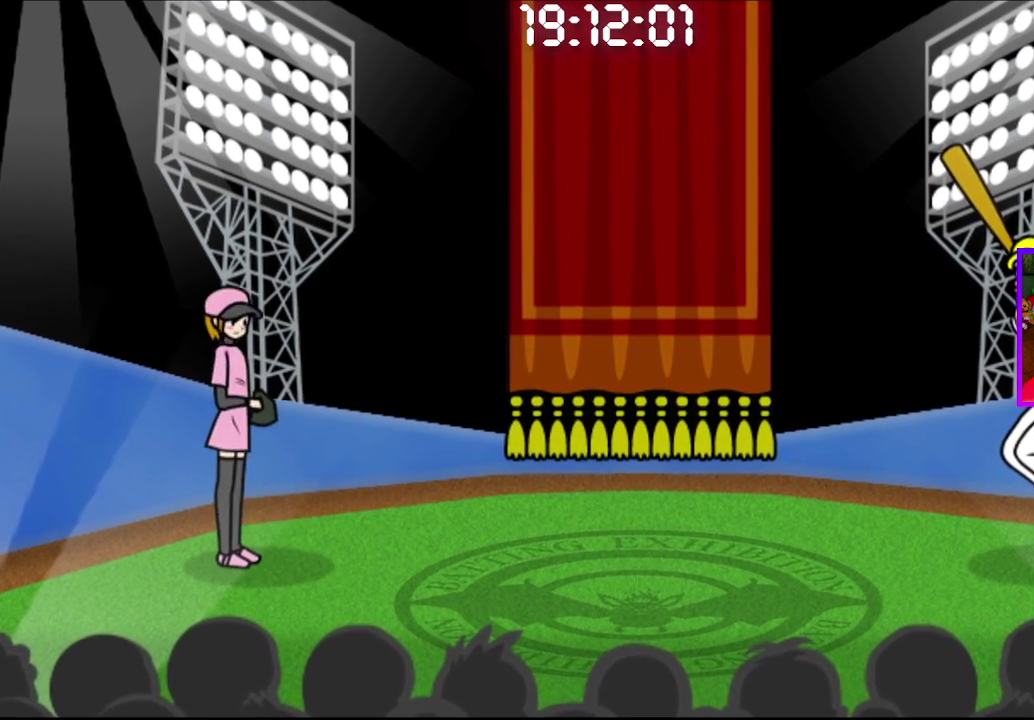
{"buttons": ["L1"], "left_stick": "center", "right_stick": "center", "events": [[200, "L1", "down"], [367, "CROSS", "down"], [433, "CROSS", "up"]]}
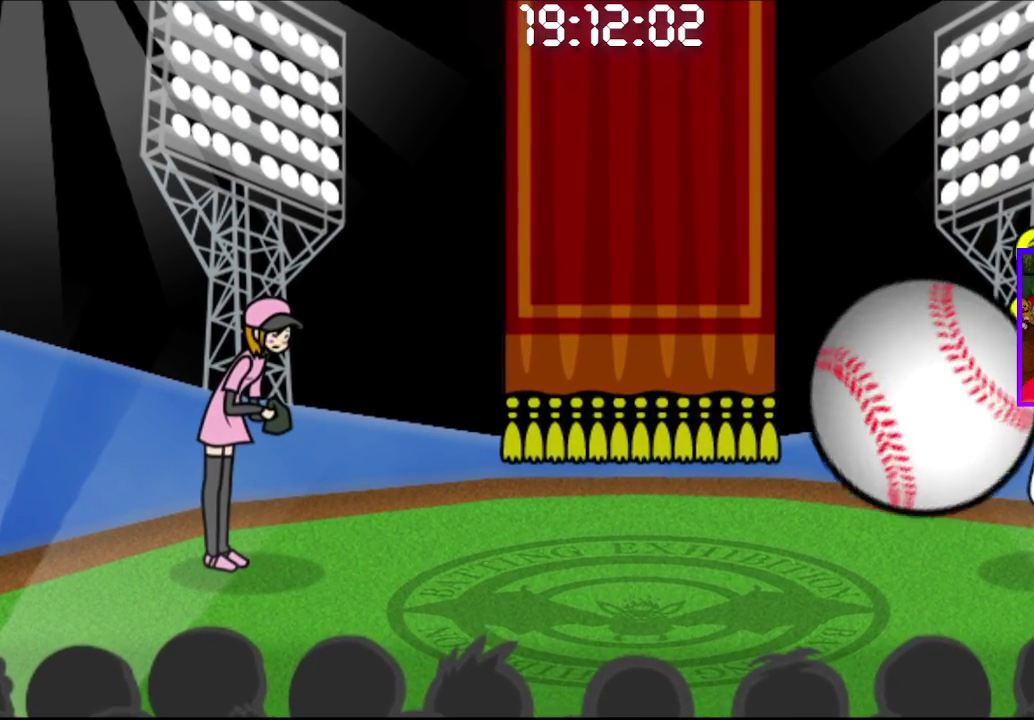
{"buttons": [], "left_stick": "center", "right_stick": "center", "events": [[300, "L1", "up"], [350, "L1", "down"], [500, "L1", "up"]]}